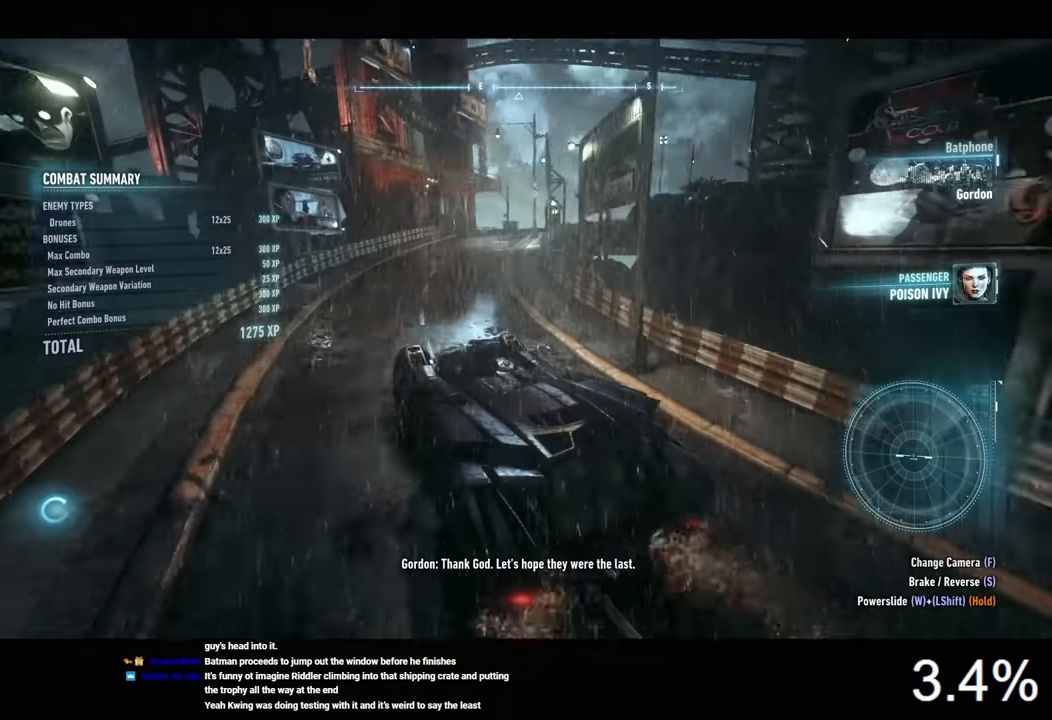
Gameplay with keyboard and mouse; each line is a JSON object with the keys and mouse buttons held at the frame after it. "events" lists presses ("down") and releases ("up") of "1", "2", "3", "4", "5", "a", "alt", "c", "caps_lock", "ctrl", "d", "e", "f", "g", "q", "r", "s", "shift", "space", "t", "tab", "v", "w", "x", "z", "mouse_left", "mouse_wheel" and "mouse_right" between this image and that frame as [ms after this image, input, new state], when the widget could be followed in between. "mouse_left", "mouse_wheel", "mouse_right" = the "left", "wheel", "right" buttons of the "mouse" list. No other keys are recorded. "wheel" means that the mouse wheel is clicked or scrolled. "mouse_move" is the direction in which the mouse moves at that frame (one of eight, or "still"), when it could be read.
{"keys": ["w"], "mouse": [], "mouse_move": "still", "events": [[433, "d", "up"]]}
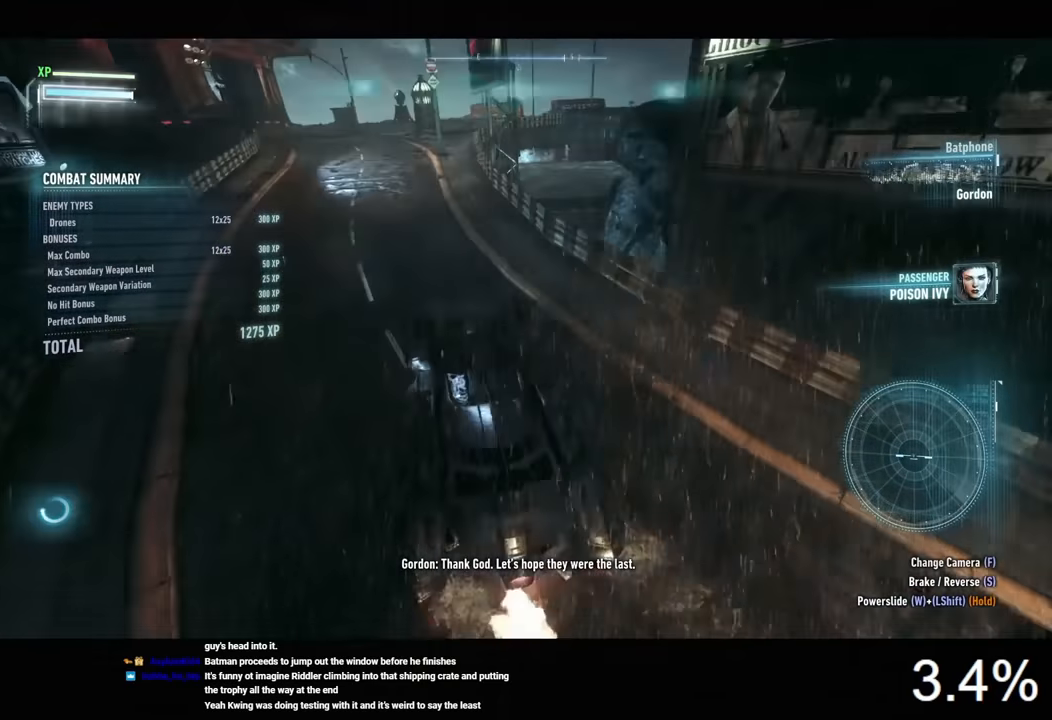
{"keys": ["w"], "mouse": [], "mouse_move": "left", "events": [[200, "a", "down"], [300, "a", "up"]]}
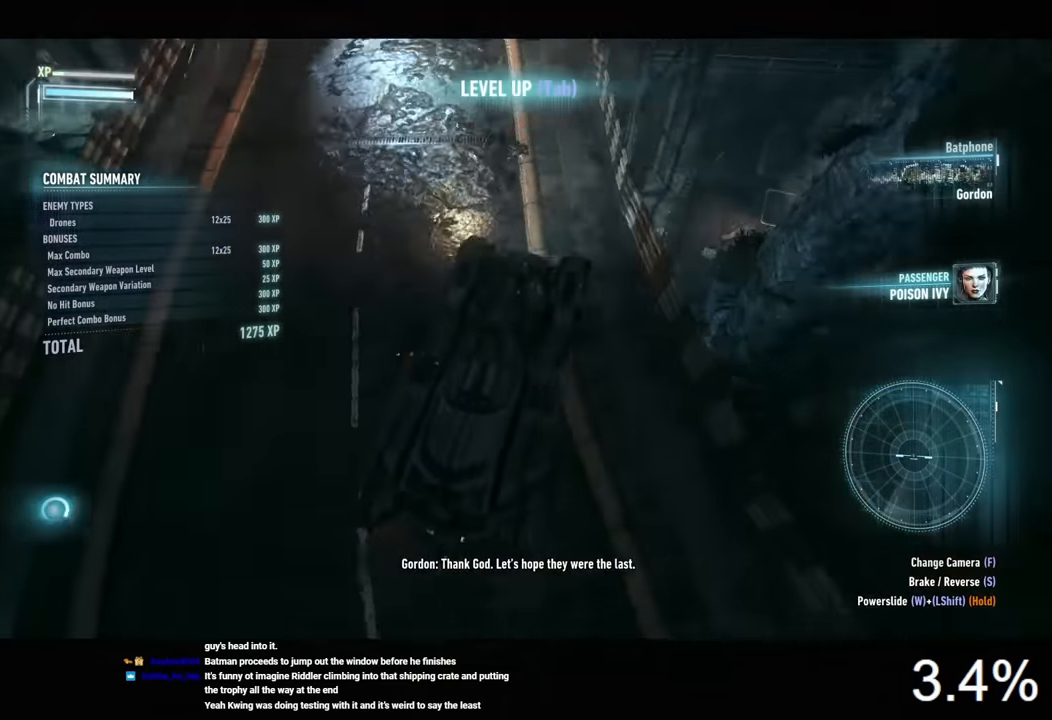
{"keys": [], "mouse": [], "mouse_move": "still", "events": [[367, "e", "down"], [367, "w", "up"], [467, "e", "up"]]}
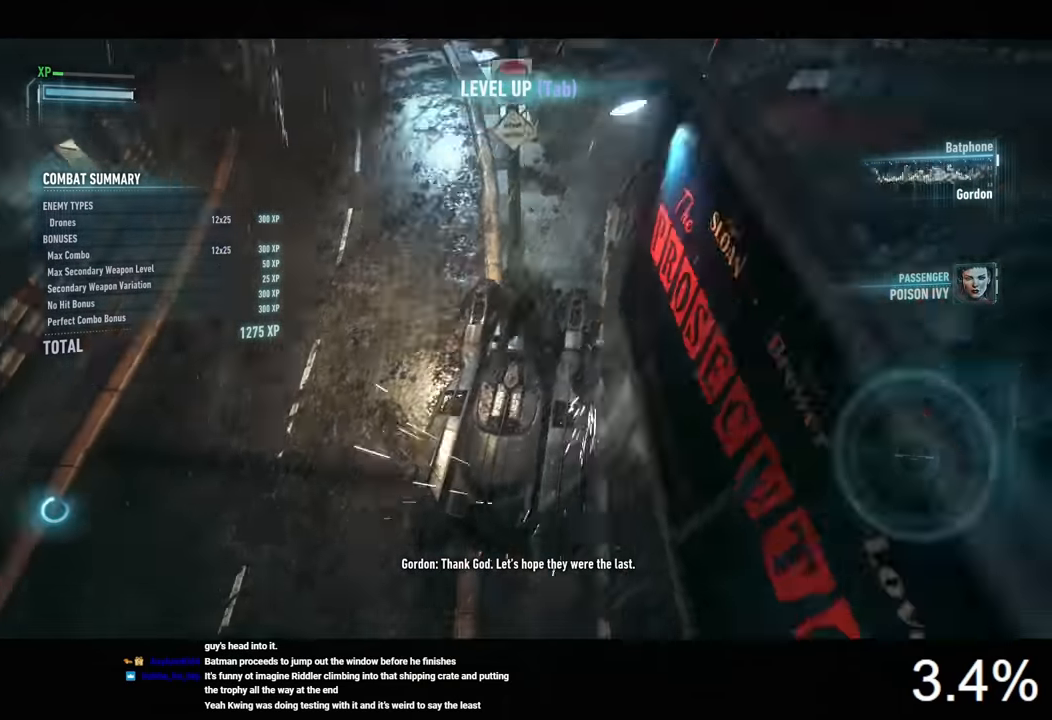
{"keys": [], "mouse": [], "mouse_move": "still", "events": []}
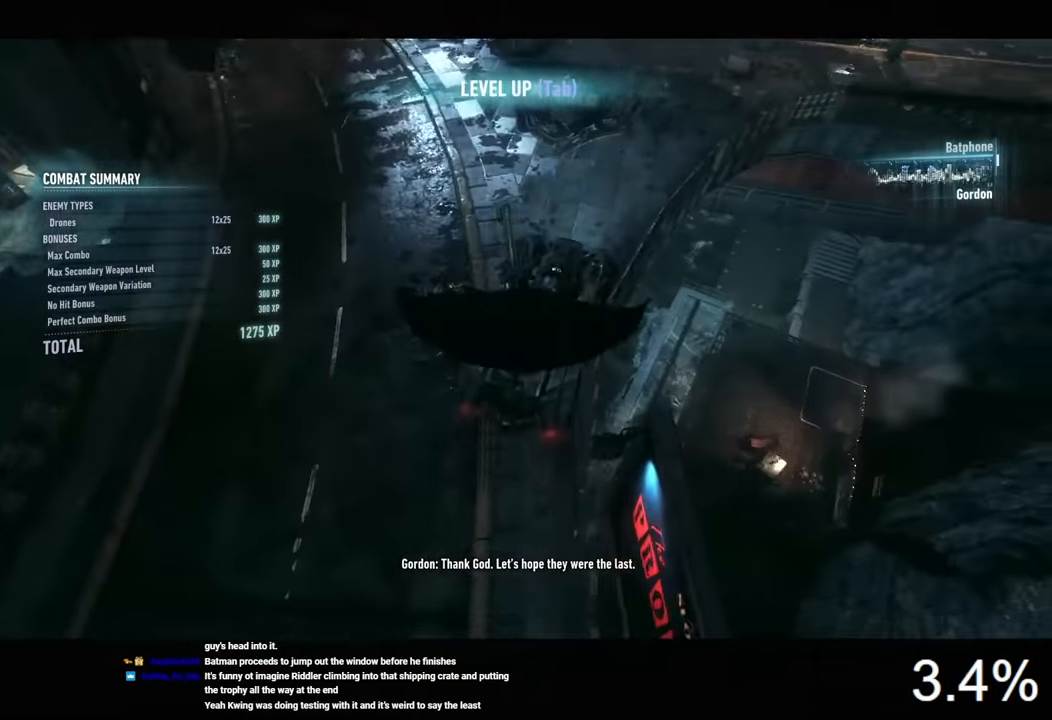
{"keys": [], "mouse": [], "mouse_move": "right", "events": []}
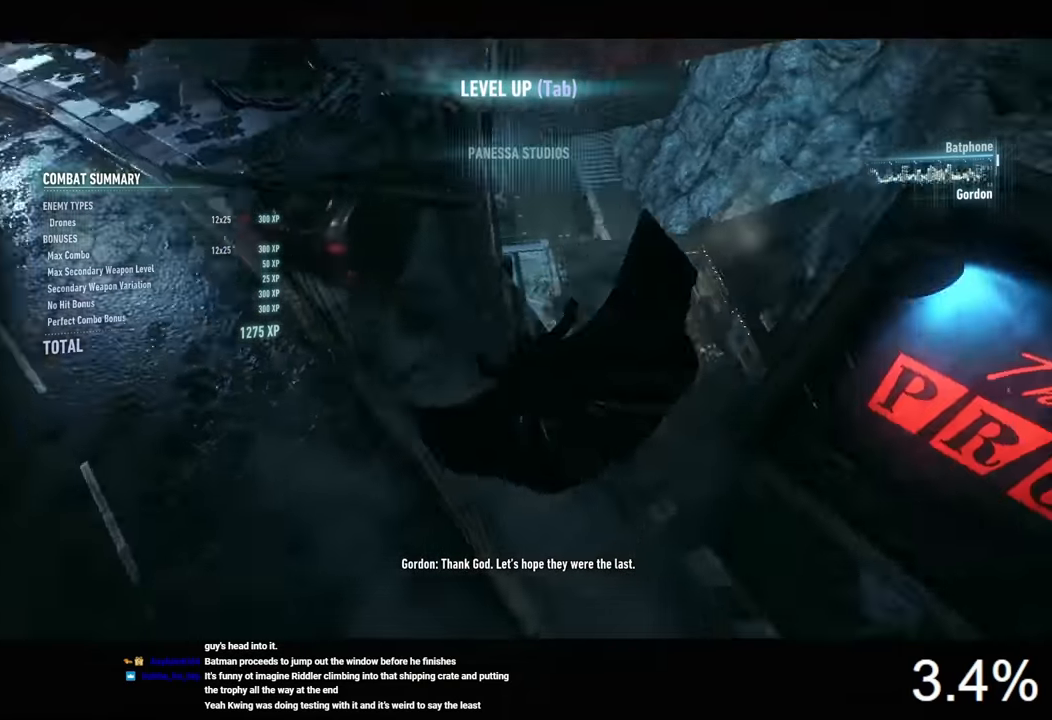
{"keys": ["w"], "mouse": [], "mouse_move": "still", "events": [[33, "w", "down"], [133, "space", "down"], [233, "space", "up"], [300, "space", "down"], [367, "space", "up"], [433, "space", "down"], [500, "space", "up"]]}
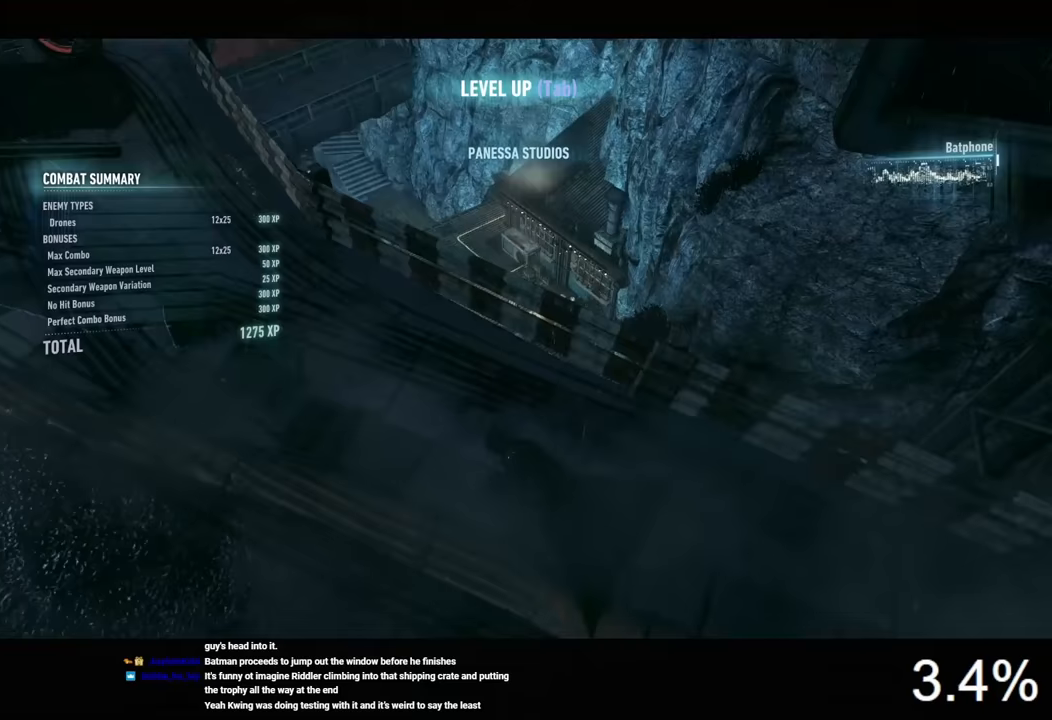
{"keys": ["space", "w"], "mouse": [], "mouse_move": "still", "events": [[67, "space", "down"], [167, "space", "up"], [233, "space", "down"], [300, "space", "up"], [367, "space", "down"], [433, "space", "up"], [500, "space", "down"]]}
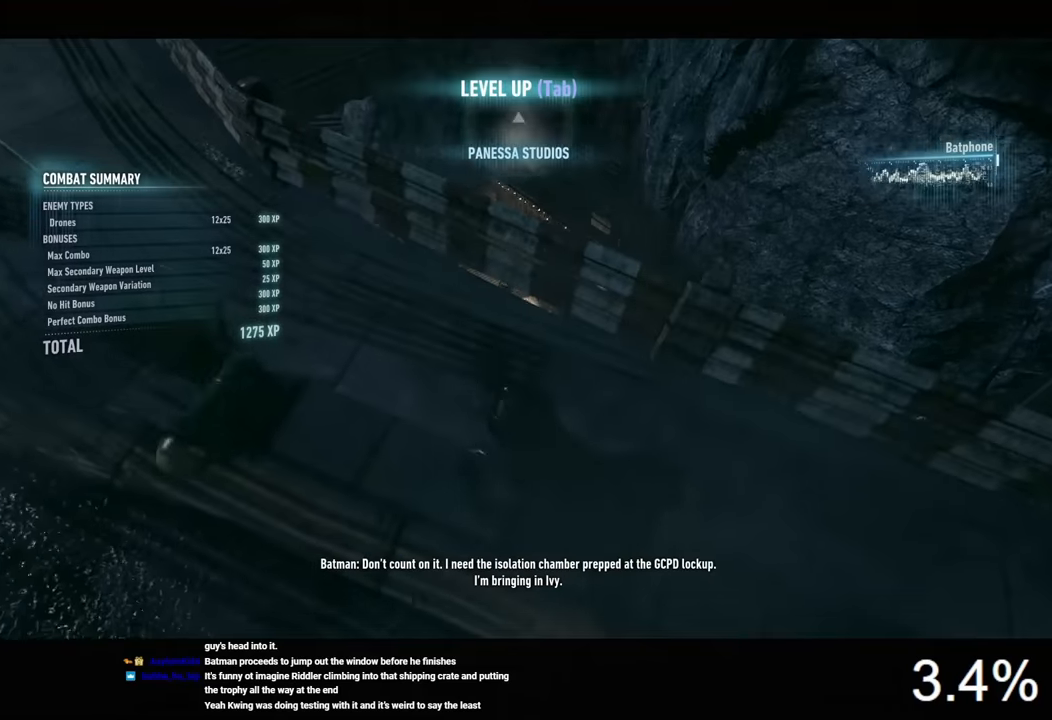
{"keys": [], "mouse": [], "mouse_move": "still", "events": [[100, "space", "up"], [167, "space", "down"], [267, "space", "up"], [333, "space", "down"], [367, "space", "up"], [367, "w", "up"]]}
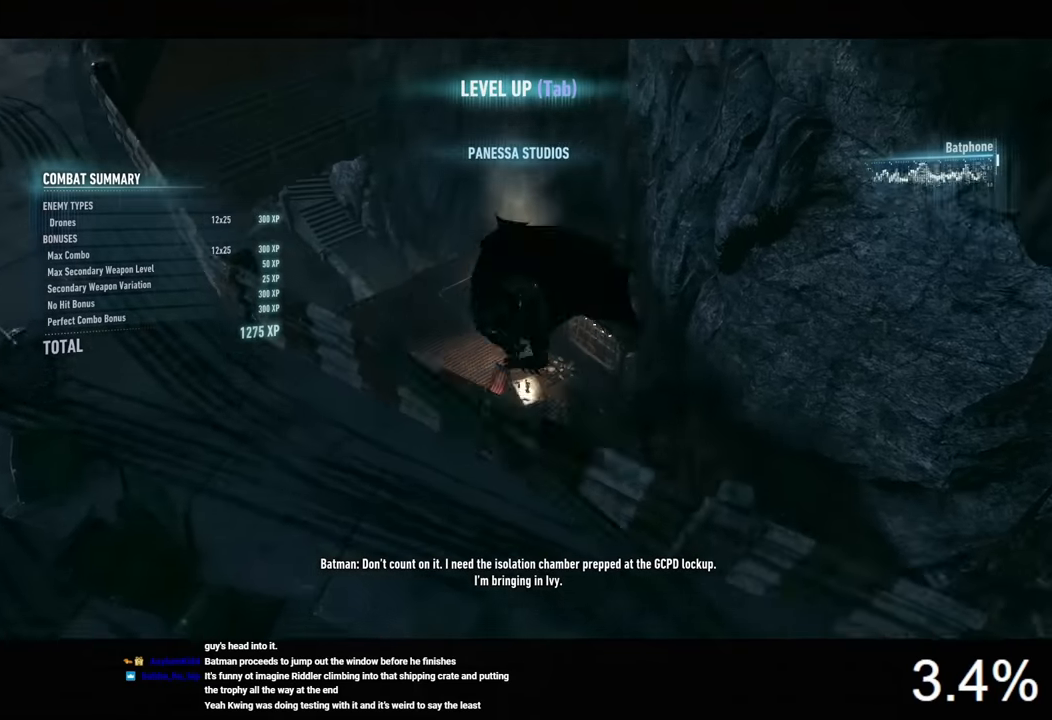
{"keys": [], "mouse": [], "mouse_move": "still", "events": []}
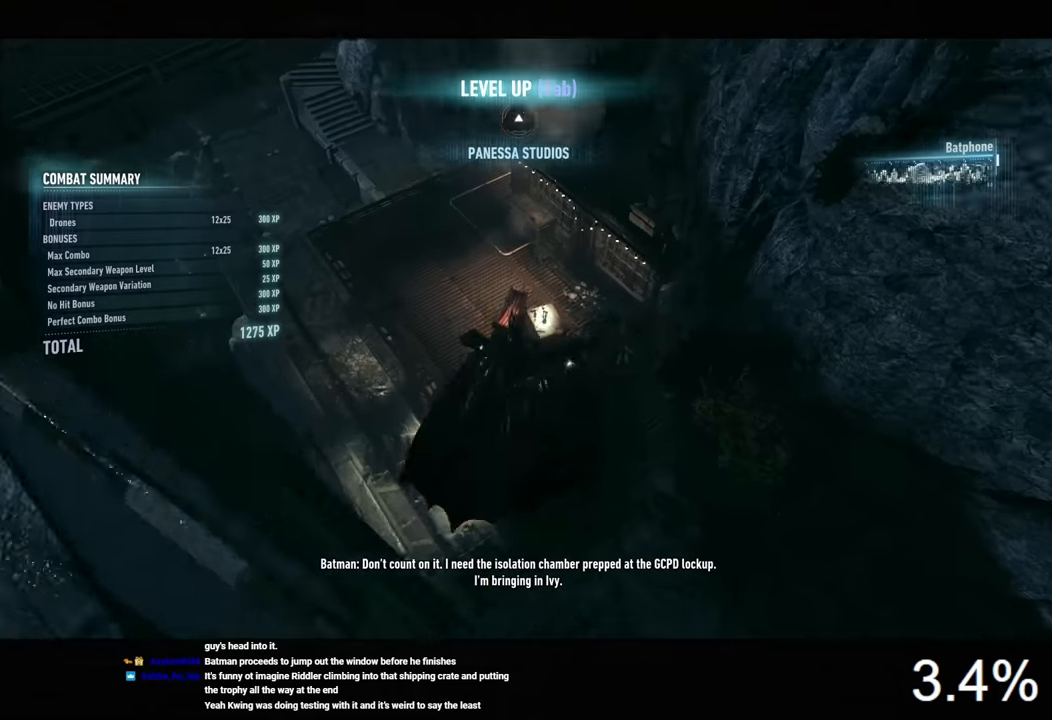
{"keys": ["space"], "mouse": [], "mouse_move": "still", "events": [[133, "space", "down"]]}
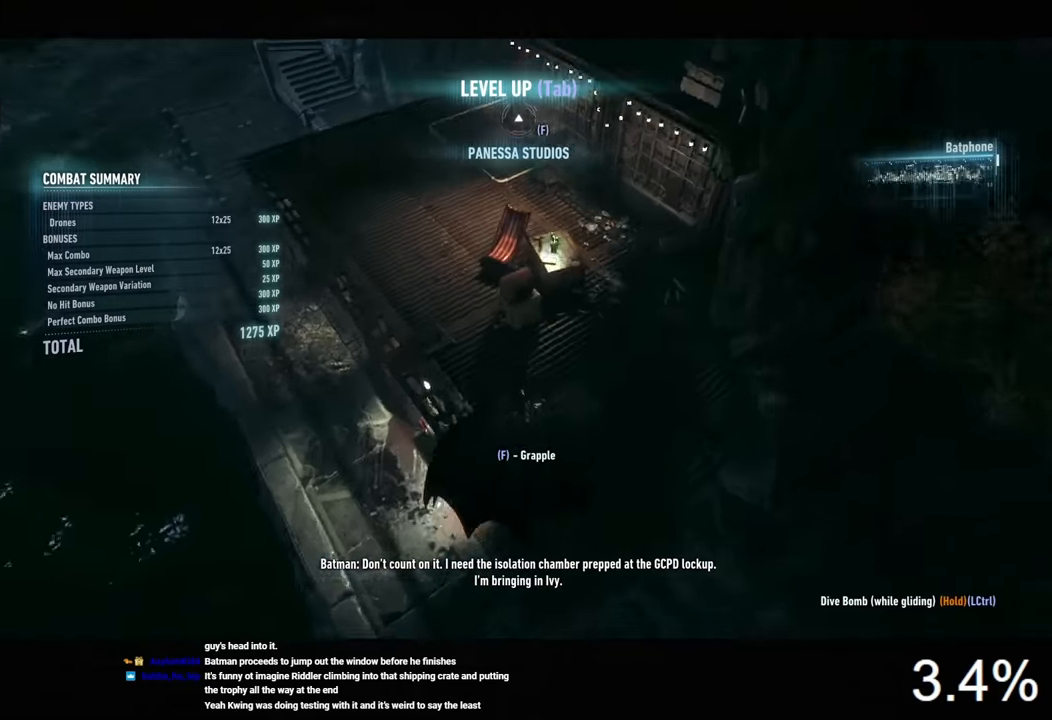
{"keys": ["2"], "mouse": [], "mouse_move": "up-right", "events": [[267, "space", "up"], [500, "2", "down"]]}
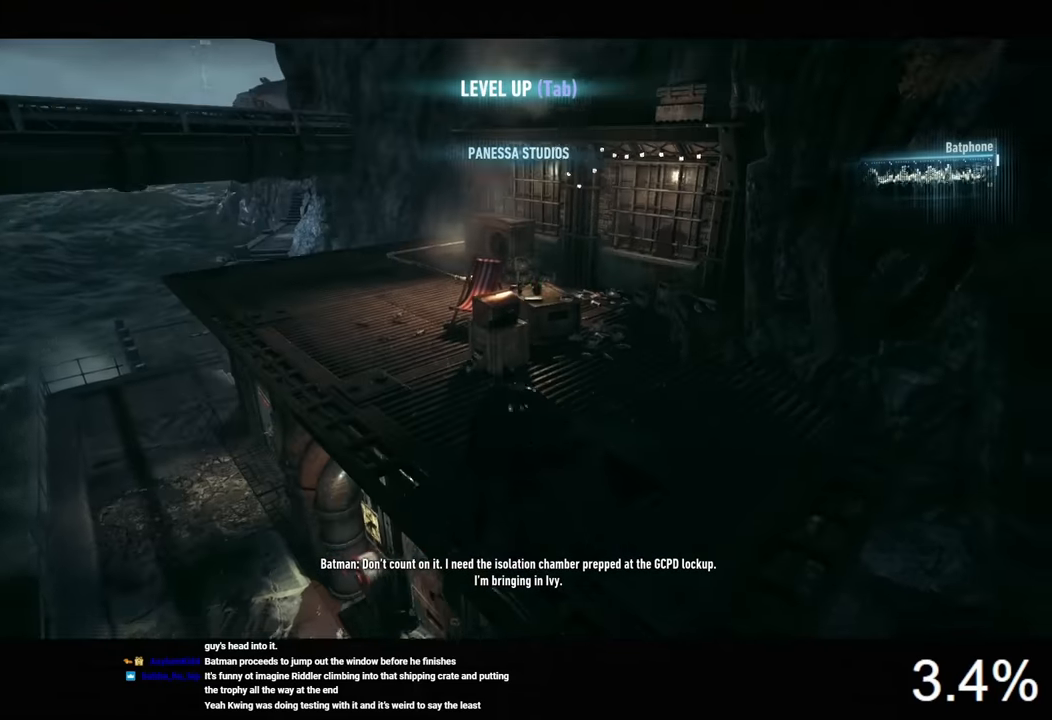
{"keys": ["2"], "mouse": [], "mouse_move": "still", "events": [[100, "2", "up"], [167, "2", "down"], [267, "2", "up"], [333, "2", "down"], [400, "2", "up"], [467, "2", "down"]]}
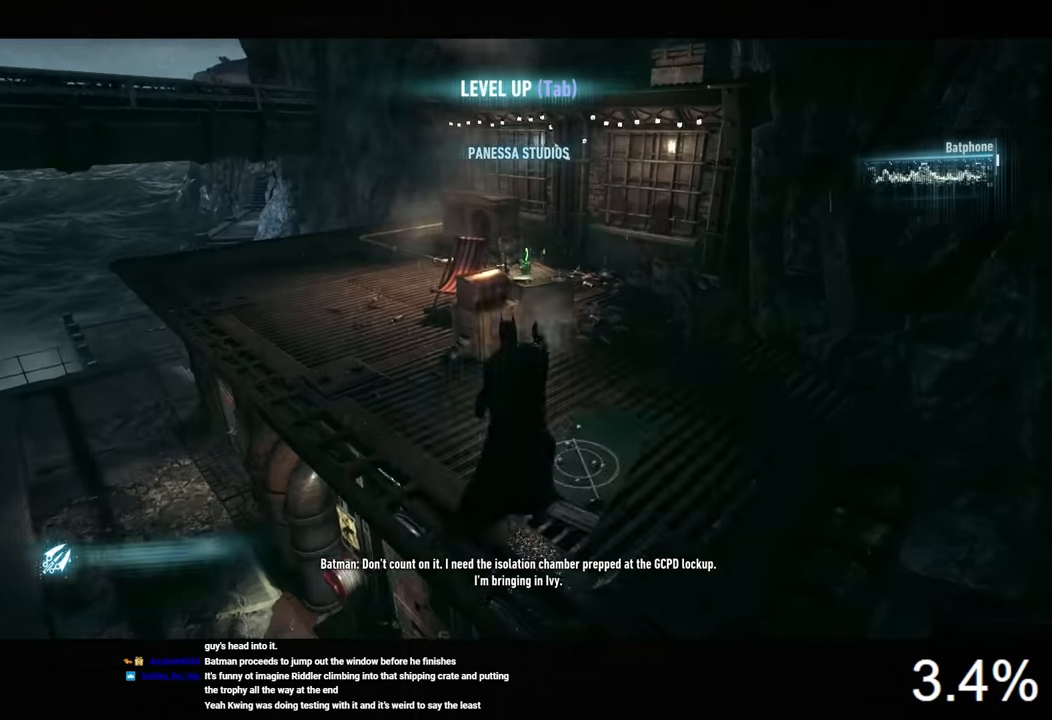
{"keys": [], "mouse": [], "mouse_move": "up-left", "events": [[67, "2", "up"]]}
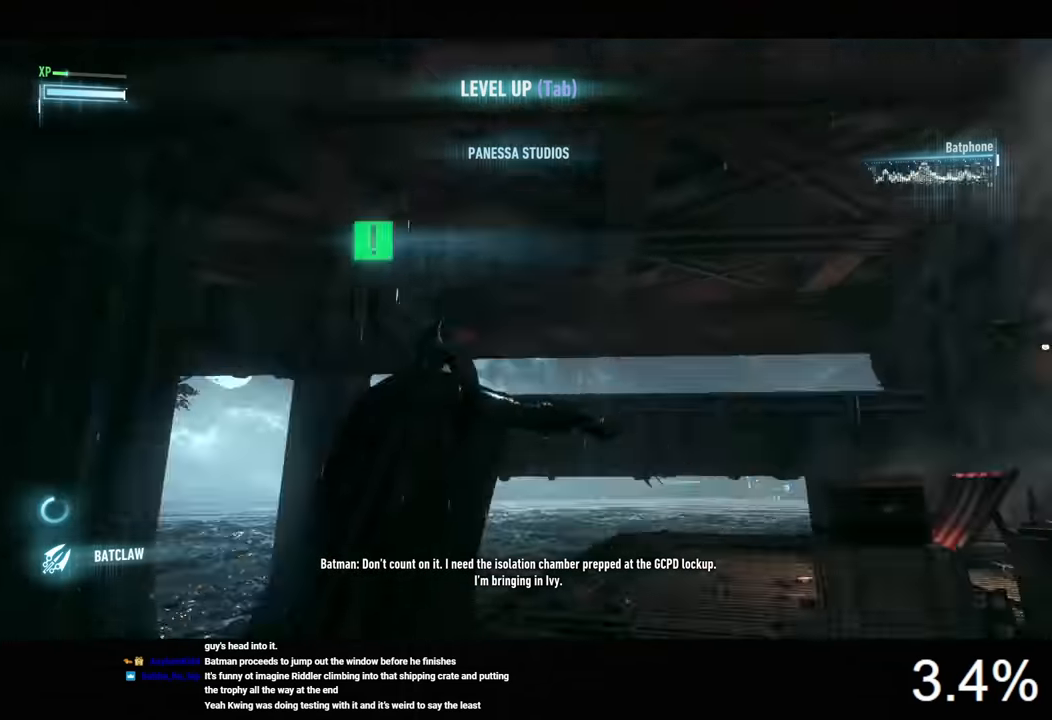
{"keys": [], "mouse": [], "mouse_move": "still", "events": [[167, "f", "down"], [300, "f", "up"]]}
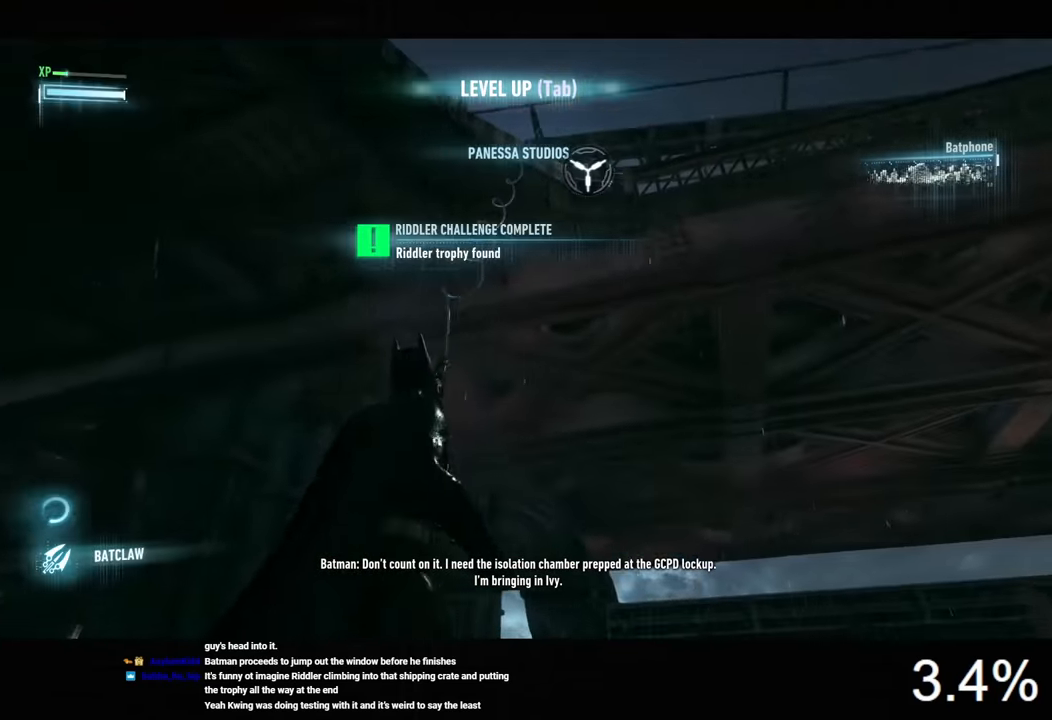
{"keys": ["space"], "mouse": [], "mouse_move": "still", "events": [[67, "space", "down"], [134, "space", "up"], [200, "space", "down"], [267, "space", "up"], [334, "space", "down"], [400, "space", "up"], [434, "space", "down"]]}
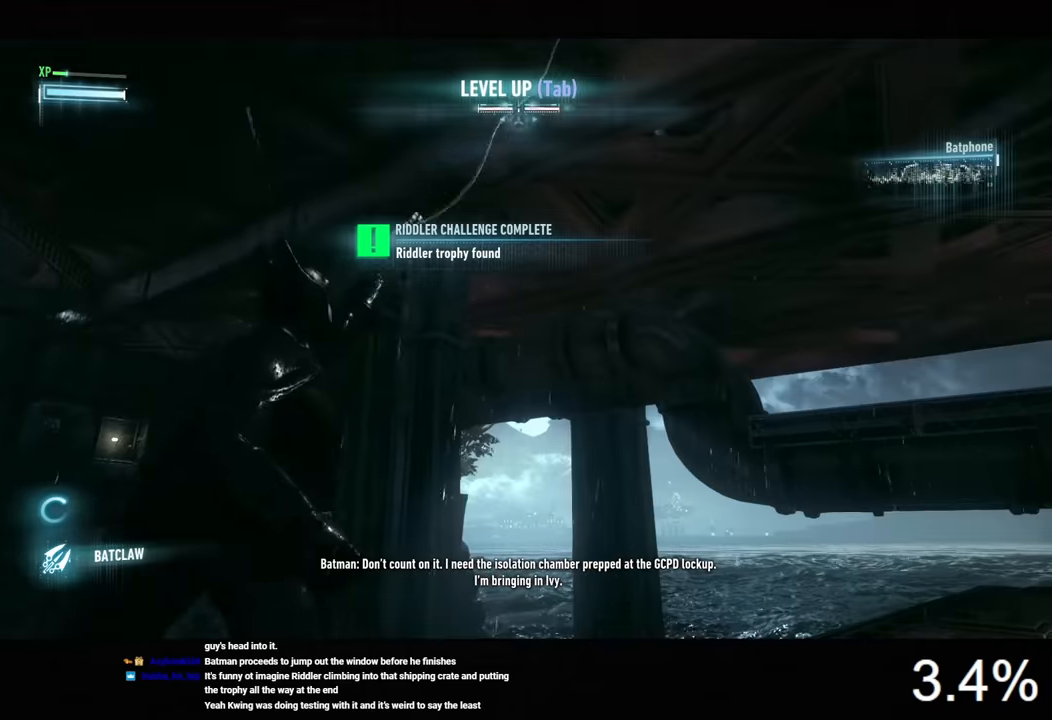
{"keys": ["space"], "mouse": [], "mouse_move": "down", "events": [[34, "space", "up"], [100, "space", "down"]]}
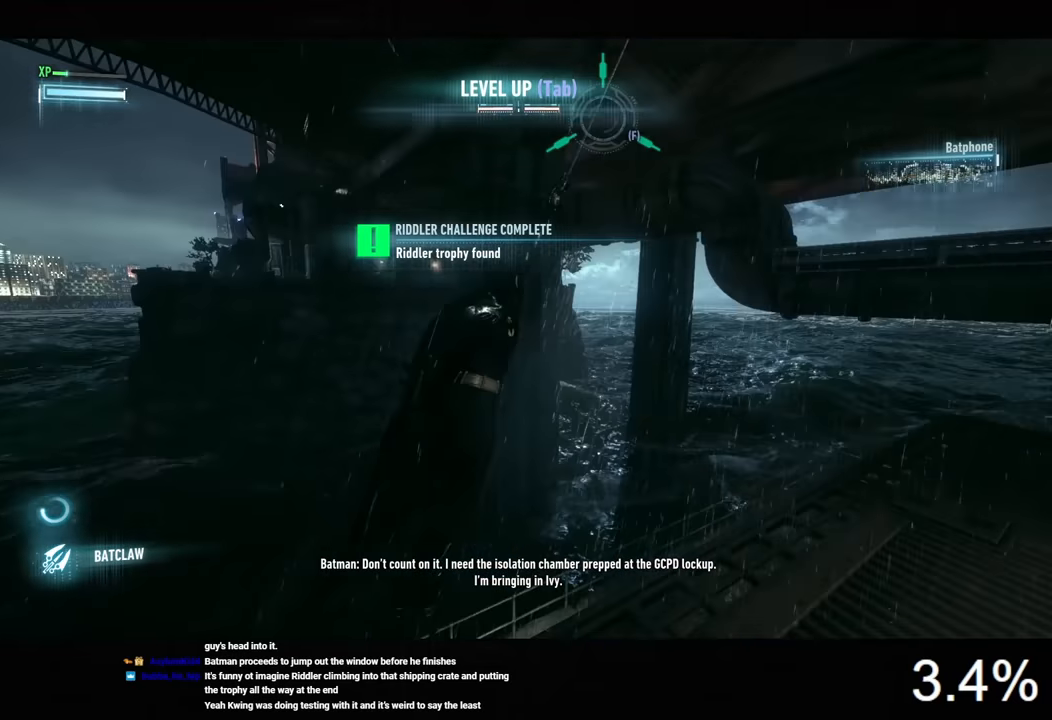
{"keys": ["space"], "mouse": [], "mouse_move": "still", "events": []}
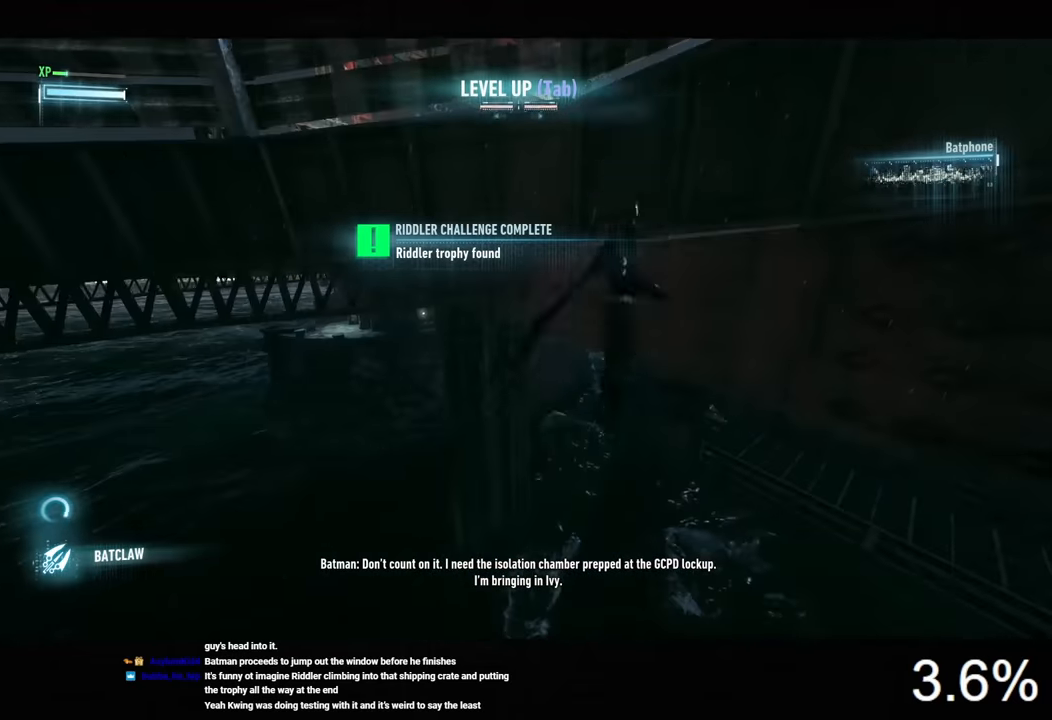
{"keys": ["space"], "mouse": [], "mouse_move": "still", "events": []}
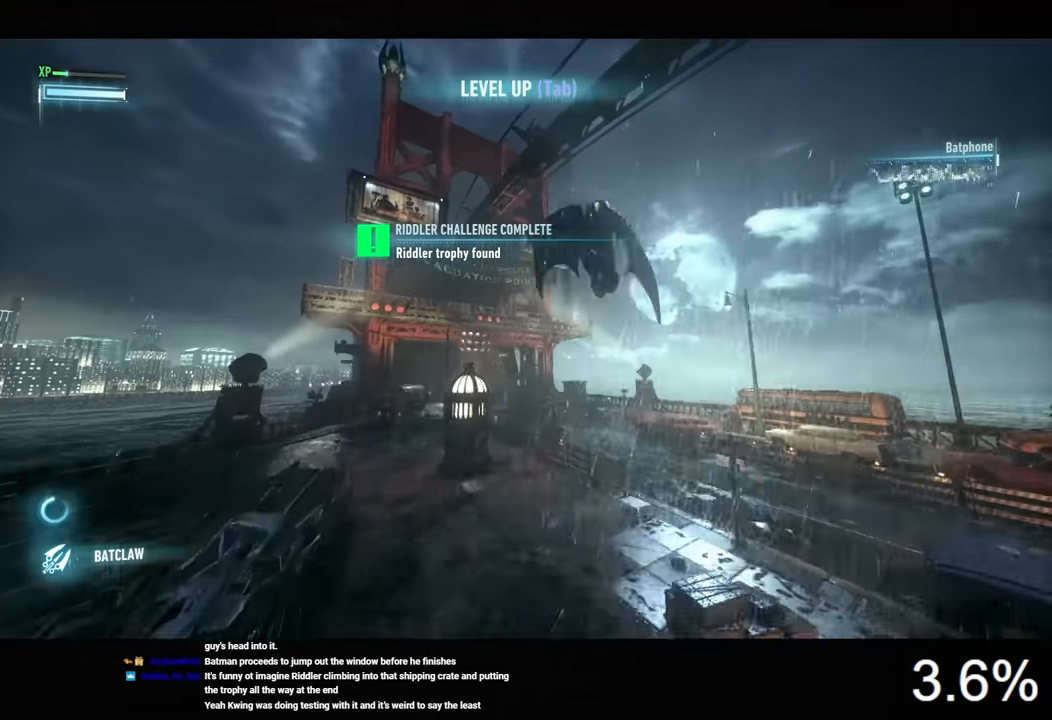
{"keys": ["f", "space"], "mouse": [], "mouse_move": "still", "events": [[434, "f", "down"]]}
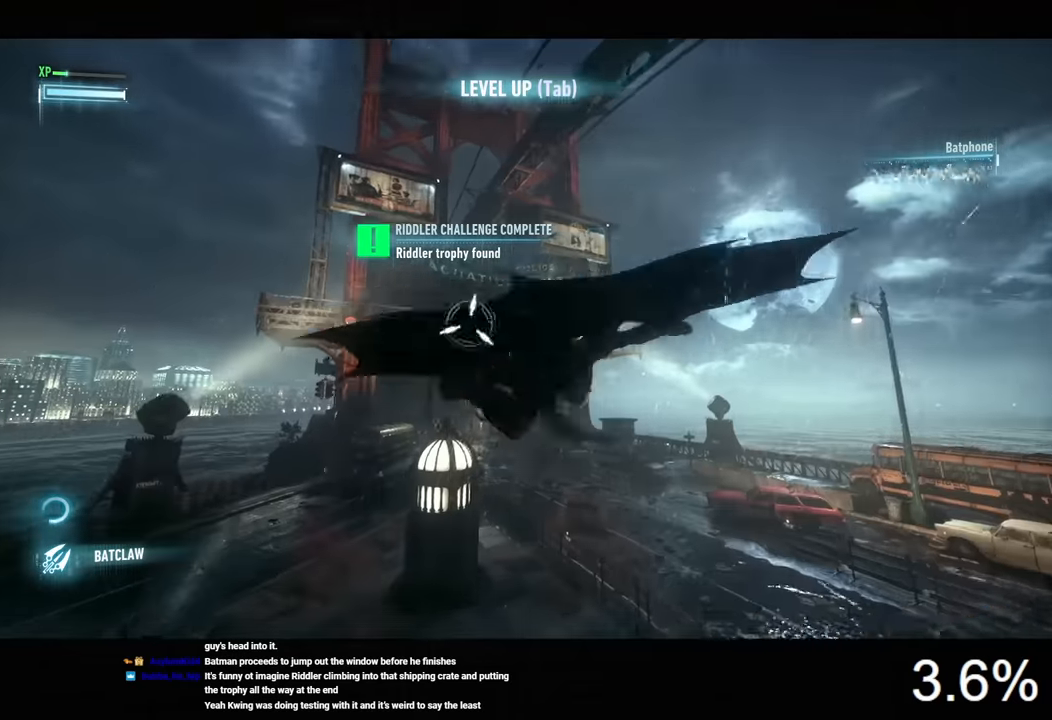
{"keys": ["space"], "mouse": [], "mouse_move": "still", "events": [[67, "f", "up"]]}
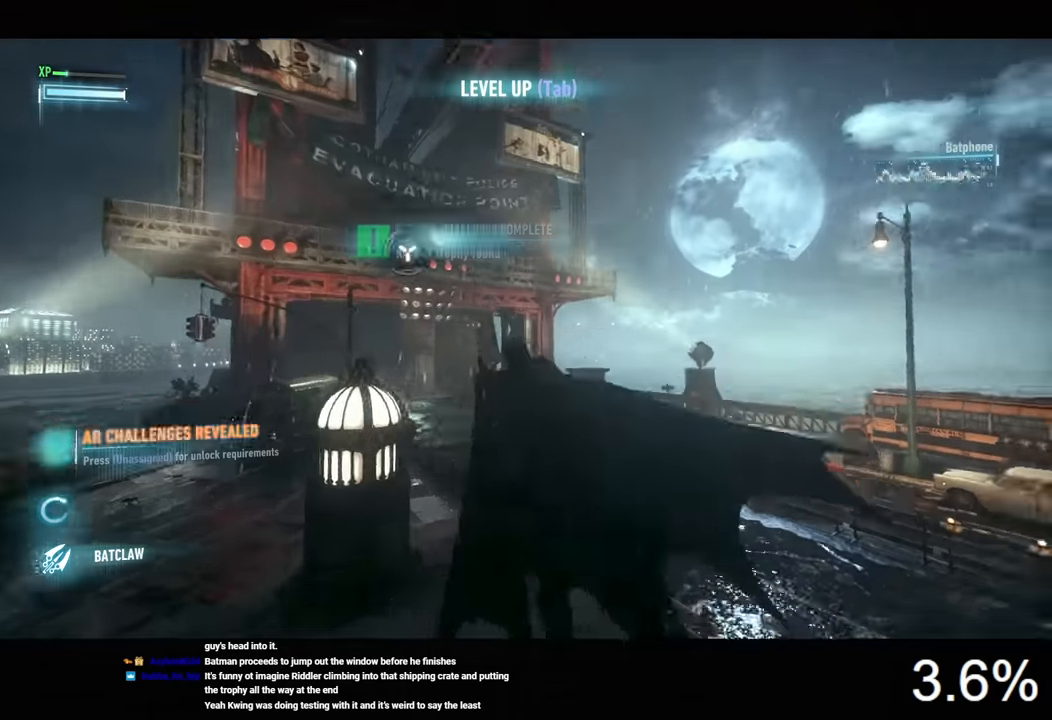
{"keys": ["d", "space", "w"], "mouse": [], "mouse_move": "still", "events": [[67, "w", "down"], [267, "d", "down"]]}
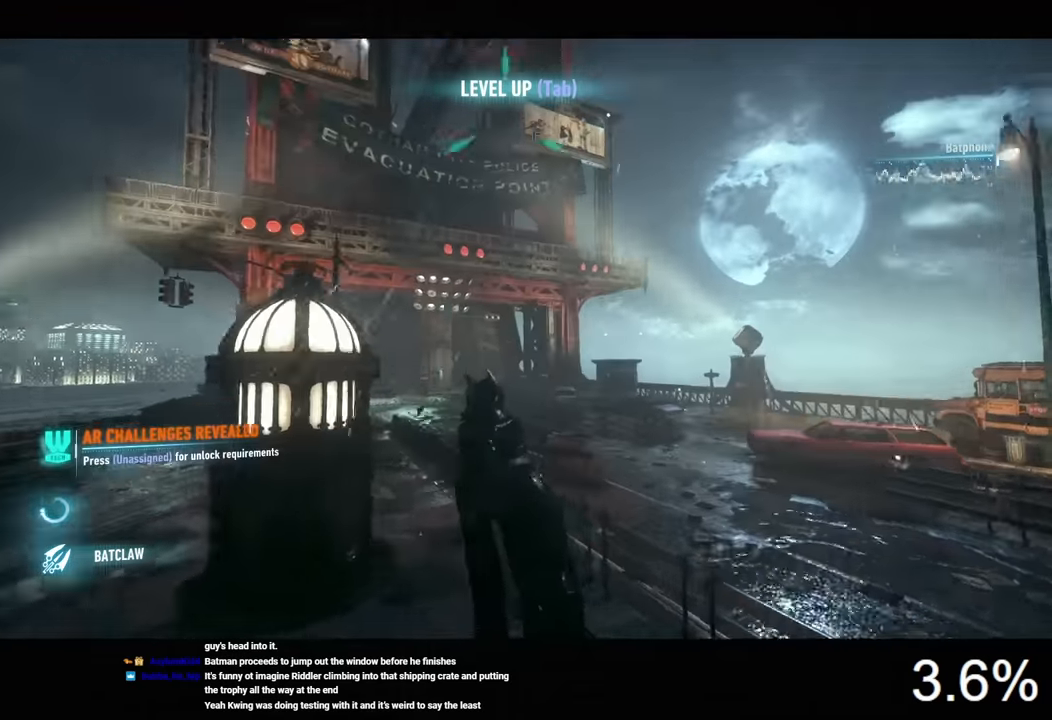
{"keys": ["d", "space", "w"], "mouse": [], "mouse_move": "still", "events": []}
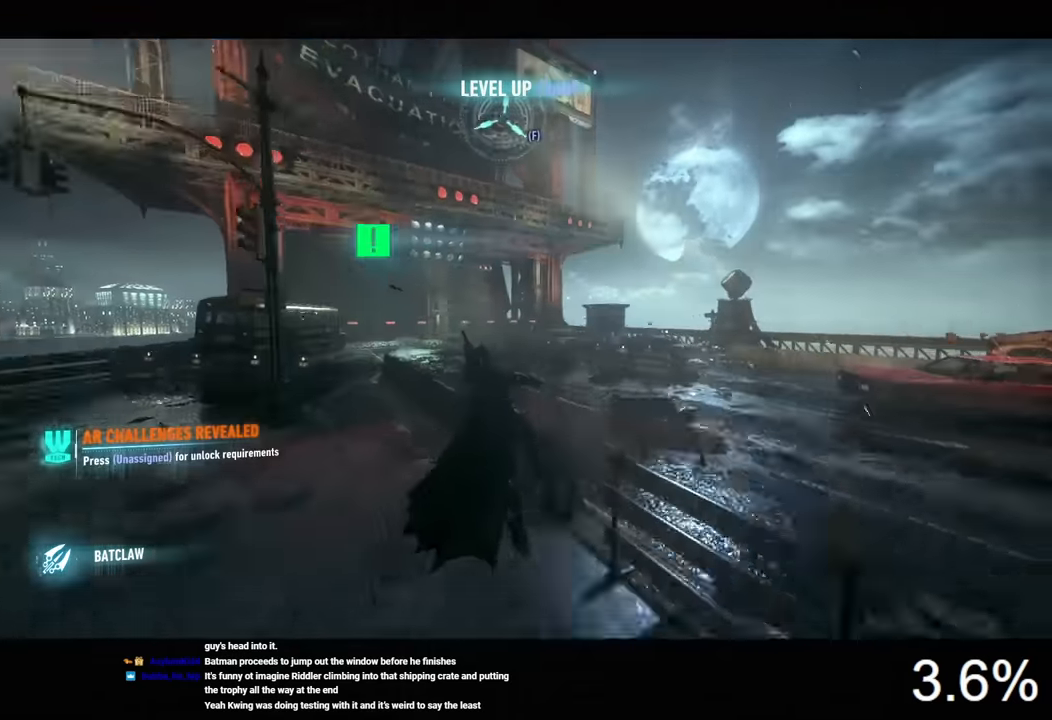
{"keys": ["d", "space", "w"], "mouse": [], "mouse_move": "still", "events": []}
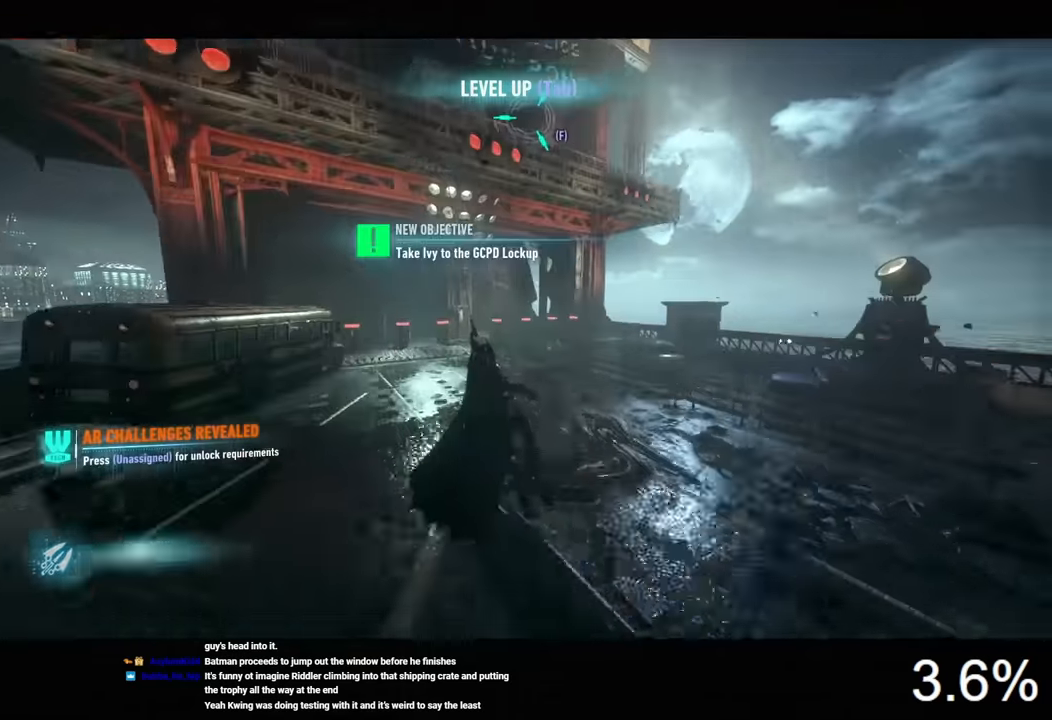
{"keys": ["space", "w"], "mouse": [], "mouse_move": "still", "events": [[234, "mouse_wheel", "down"], [334, "d", "up"], [334, "mouse_wheel", "up"]]}
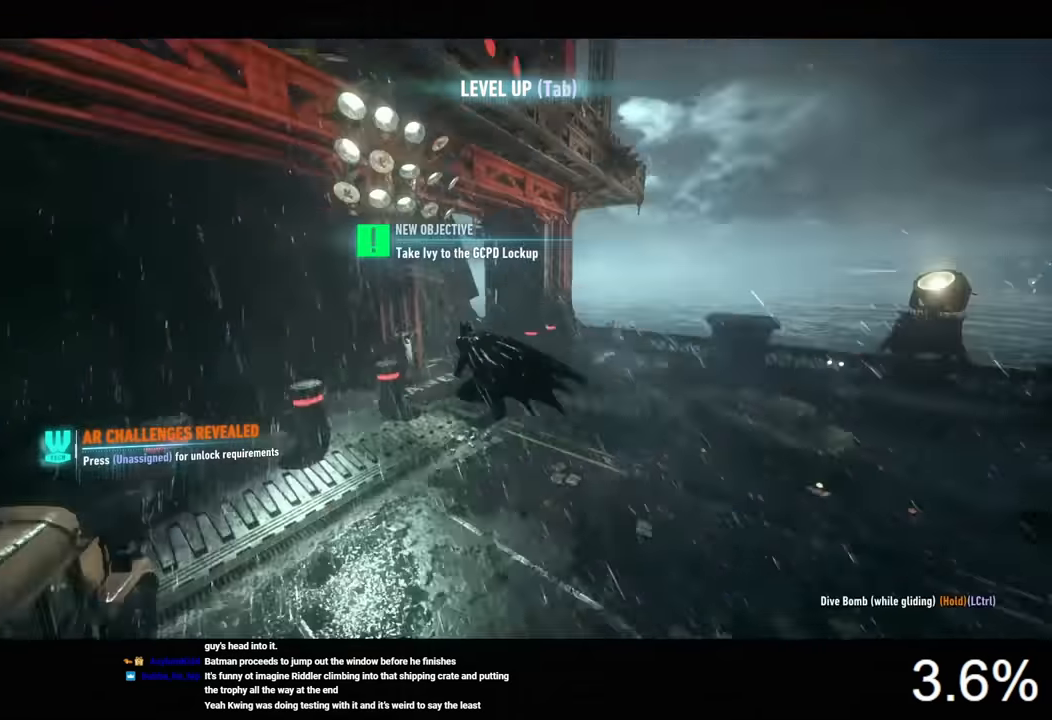
{"keys": [], "mouse": [], "mouse_move": "still", "events": [[300, "space", "up"], [367, "w", "up"]]}
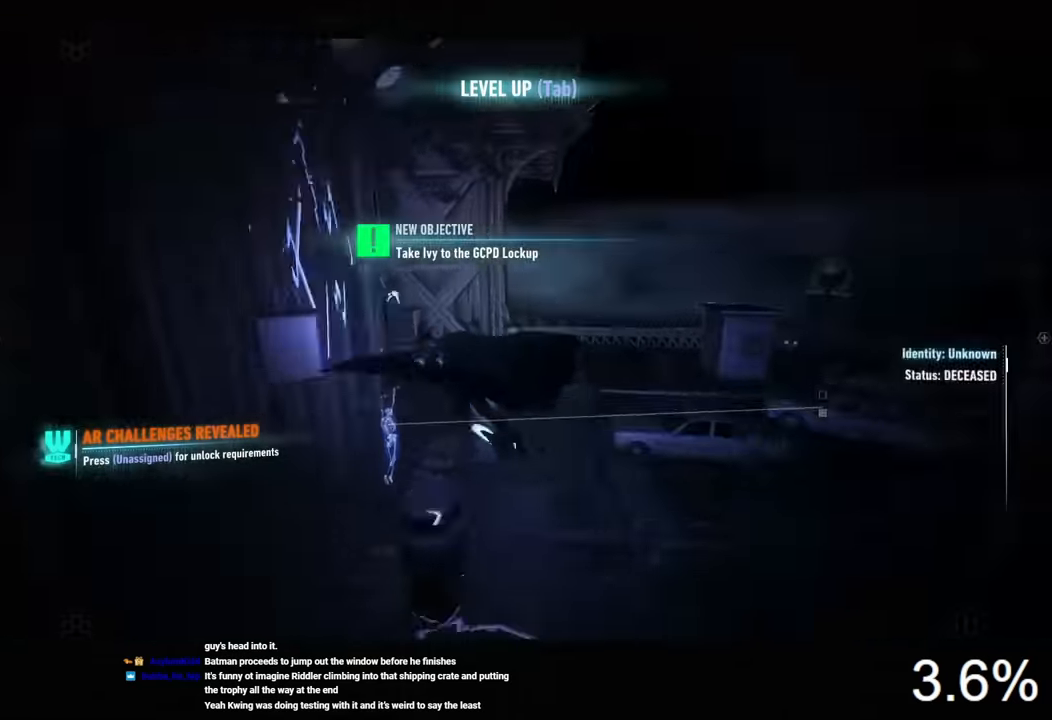
{"keys": ["d"], "mouse": [], "mouse_move": "still", "events": [[233, "d", "down"]]}
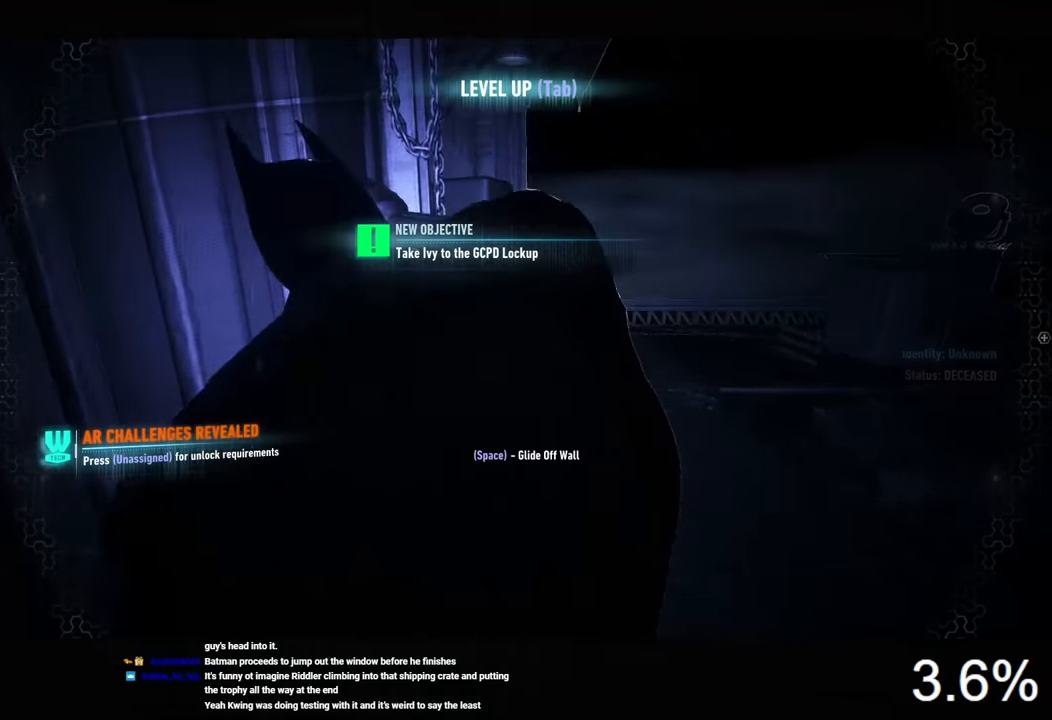
{"keys": ["d"], "mouse": [], "mouse_move": "still", "events": []}
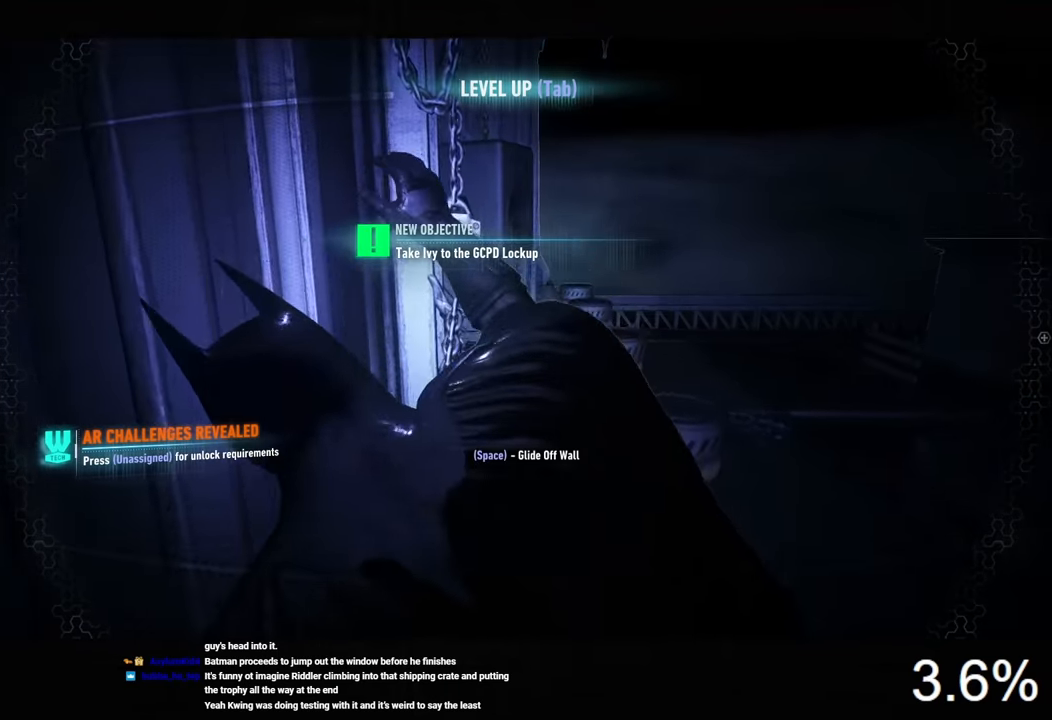
{"keys": ["ctrl", "d", "w"], "mouse": [], "mouse_move": "still", "events": [[133, "w", "down"], [333, "ctrl", "down"]]}
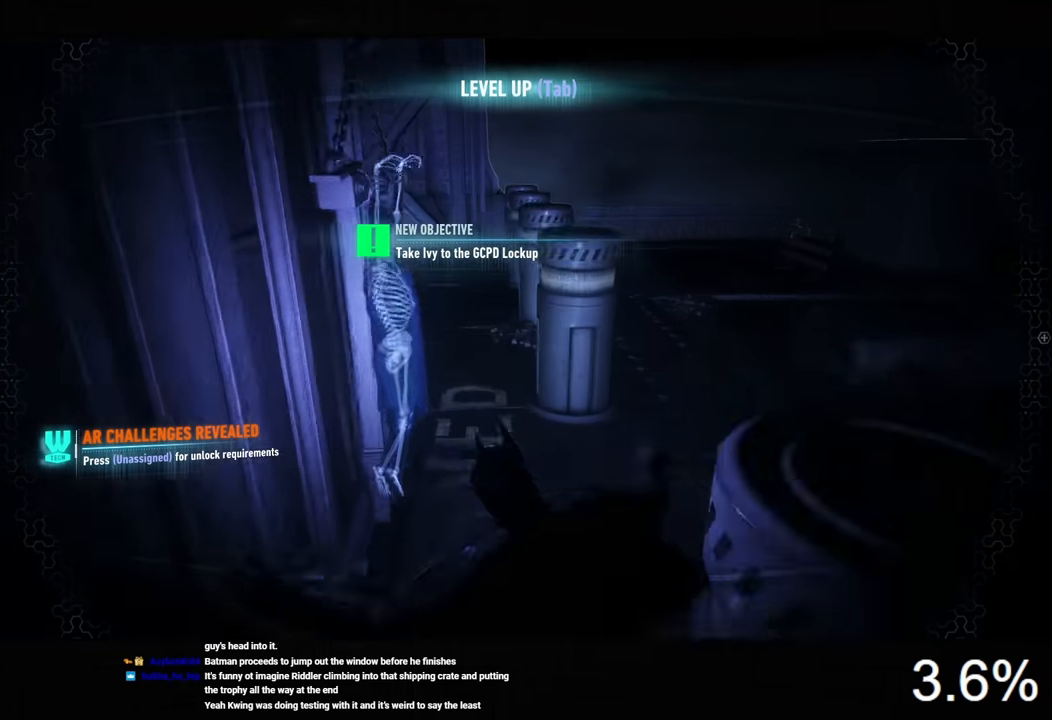
{"keys": ["ctrl", "d", "w"], "mouse": [], "mouse_move": "still", "events": [[33, "d", "up"], [466, "d", "down"]]}
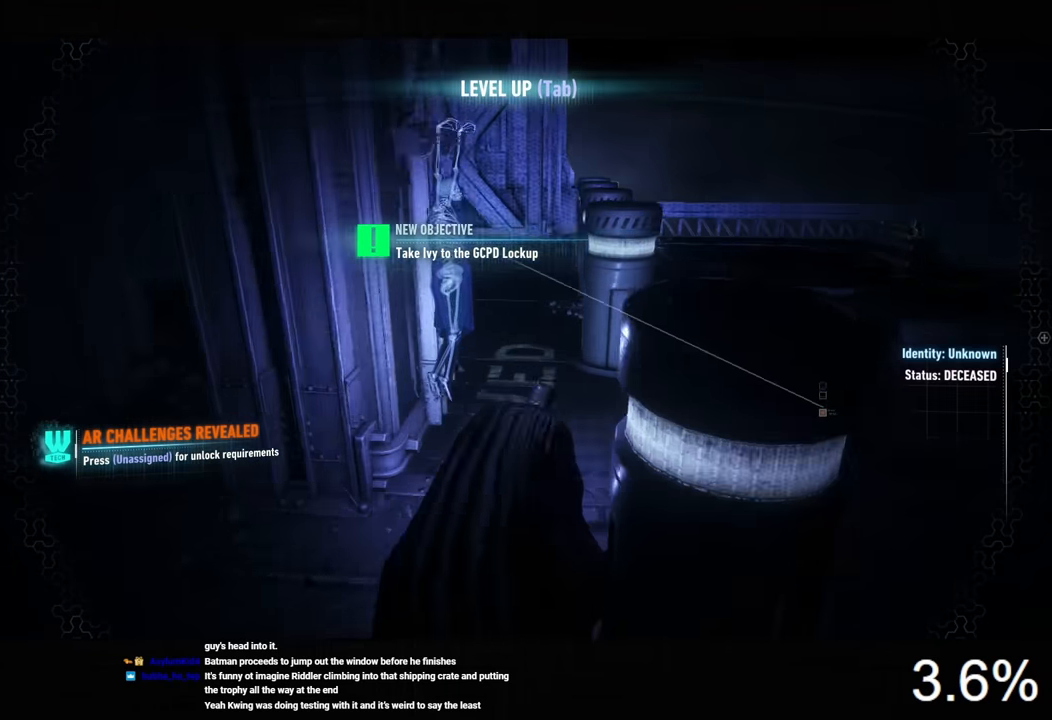
{"keys": [], "mouse": [], "mouse_move": "up-left", "events": [[133, "ctrl", "up"], [233, "w", "up"], [266, "d", "up"]]}